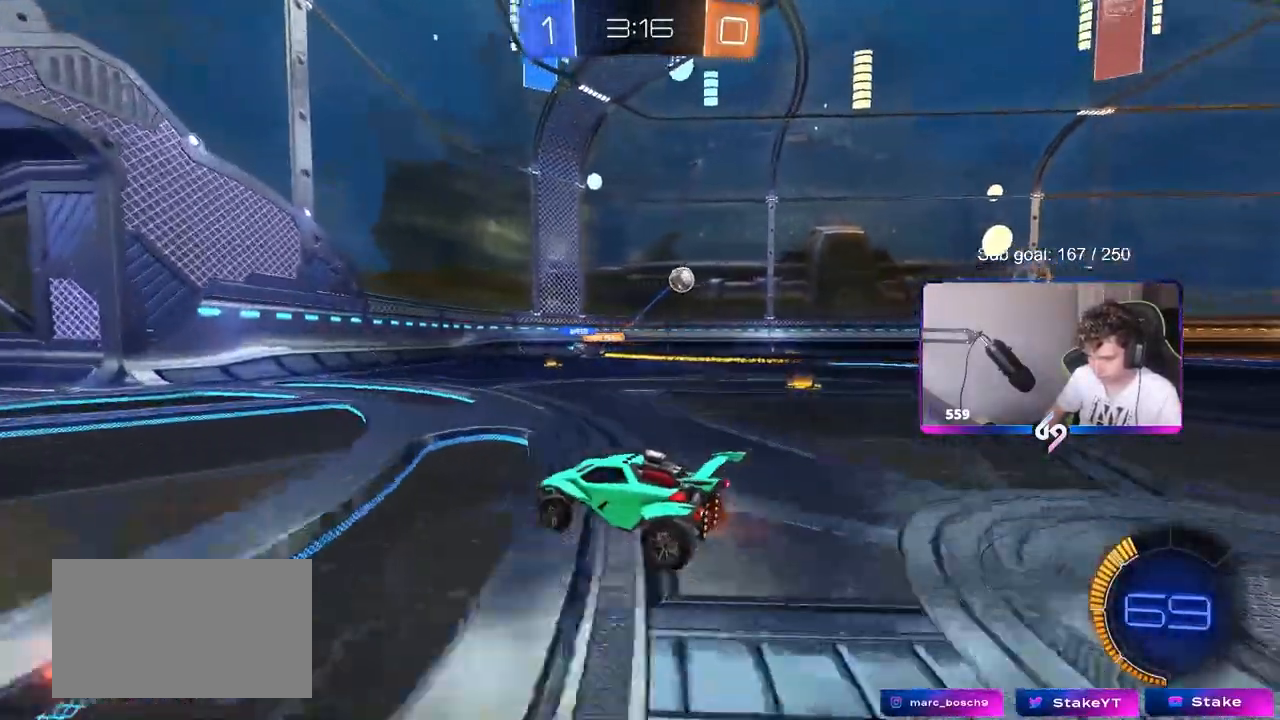
Gameplay with keyboard and mouse; each line is a JSON object with the keys and mouse buttons held at the frame after it. "events" lists presses ("down") and releases ("up") of "1", "2", "3", "4", "5", "a", "alt", "c", "caps_lock", "ctrl", "d", "e", "f", "g", "q", "r", "s", "shift", "space", "t", "tab", "v", "w", "x", "z", "mouse_left", "mouse_wheel" and "mouse_right" between this image and that frame as [ms after this image, input, new state], when the widget could be followed in between. "mouse_left", "mouse_wheel", "mouse_right" = the "left", "wheel", "right" buttons of the "mouse" list. No other keys are recorded. "wheel" means that the mouse wheel is clicked or scrolled. Mouse movement is not recorded.
{"keys": ["d", "w"], "mouse": [], "events": [[50, "d", "up"], [233, "d", "down"]]}
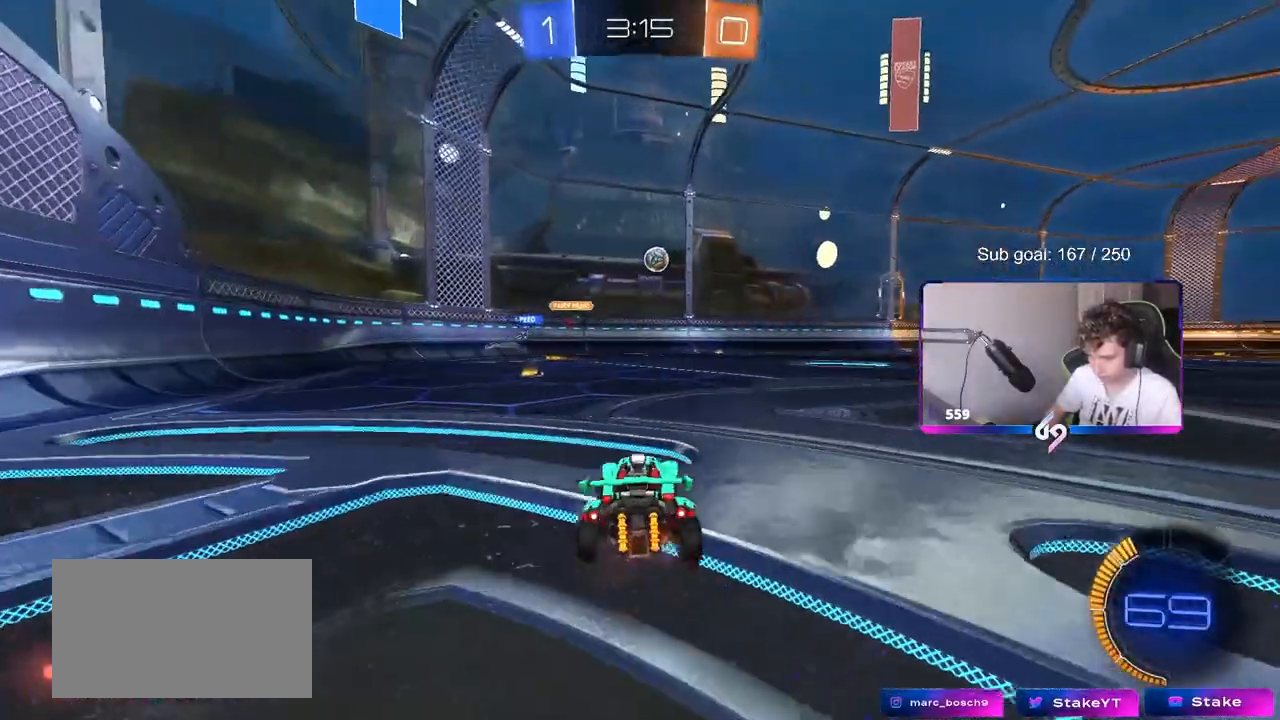
{"keys": ["w"], "mouse": [], "events": [[383, "d", "up"]]}
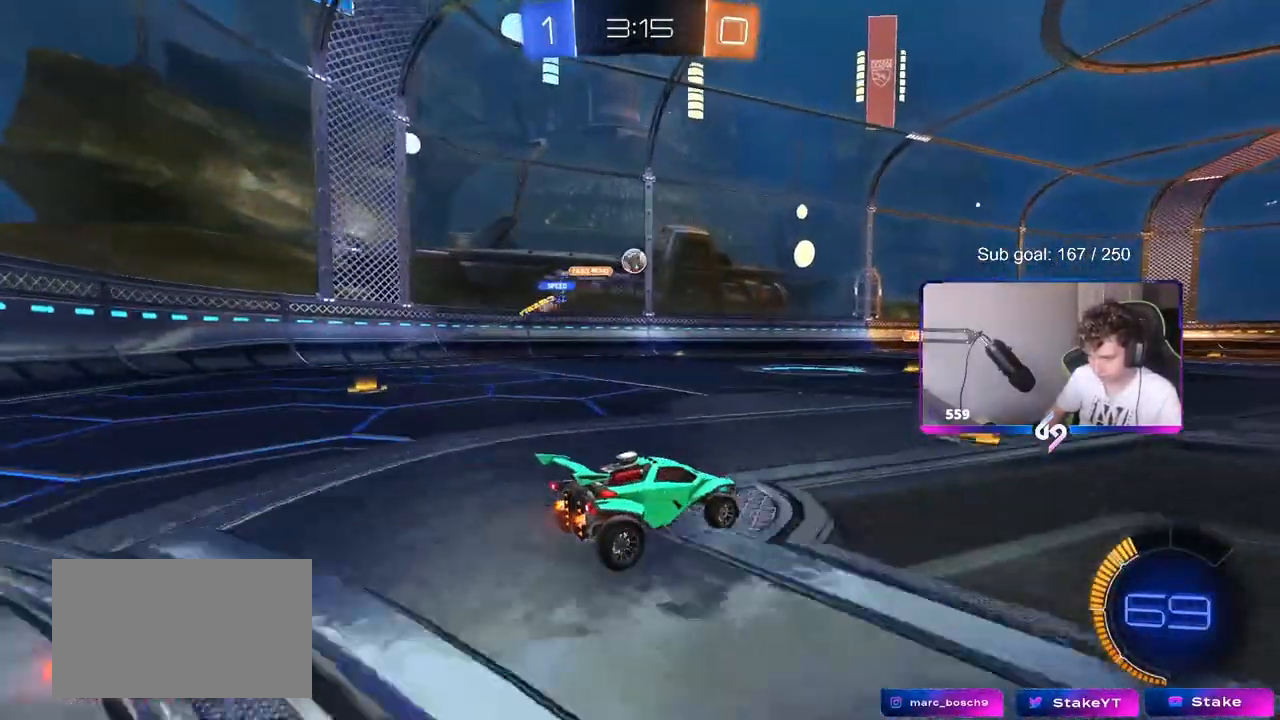
{"keys": ["w"], "mouse": ["left"], "events": [[217, "mouse_left", "down"], [367, "a", "down"], [450, "a", "up"]]}
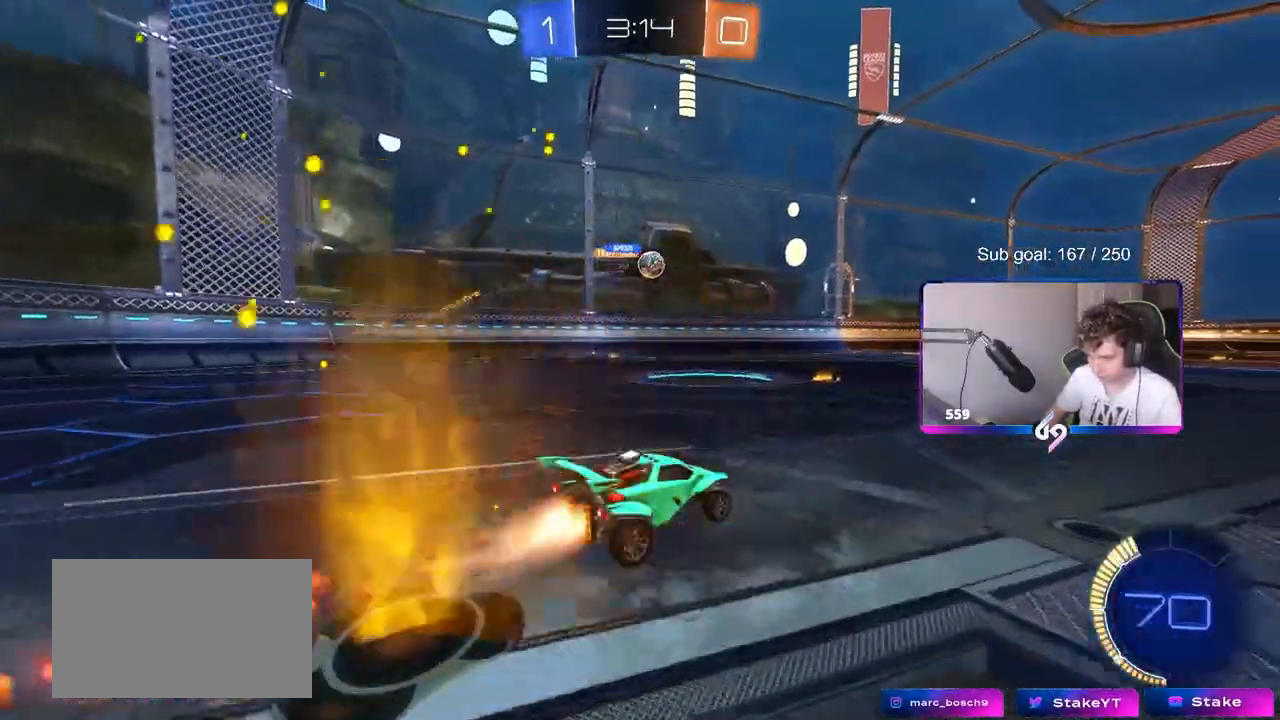
{"keys": ["w"], "mouse": [], "events": [[133, "a", "down"], [233, "mouse_left", "up"], [367, "a", "up"]]}
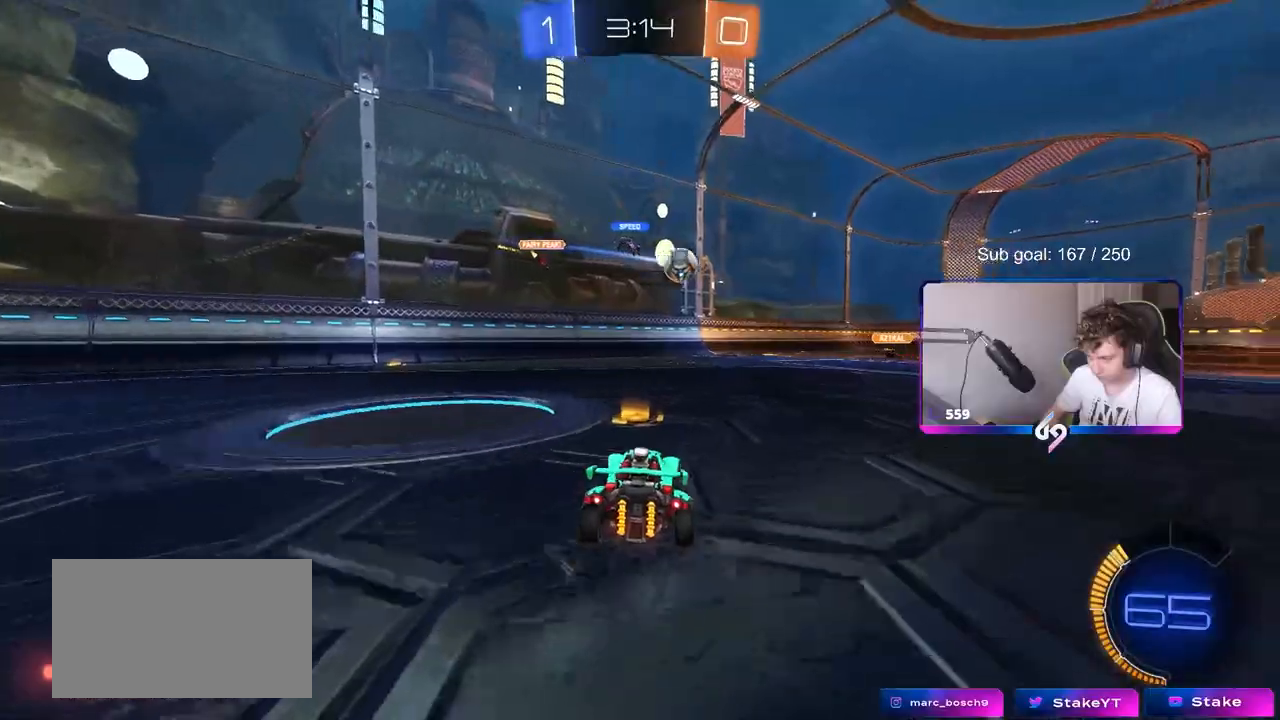
{"keys": ["d"], "mouse": [], "events": [[67, "d", "down"], [67, "w", "up"], [250, "s", "down"], [283, "d", "up"], [383, "d", "down"], [383, "s", "up"]]}
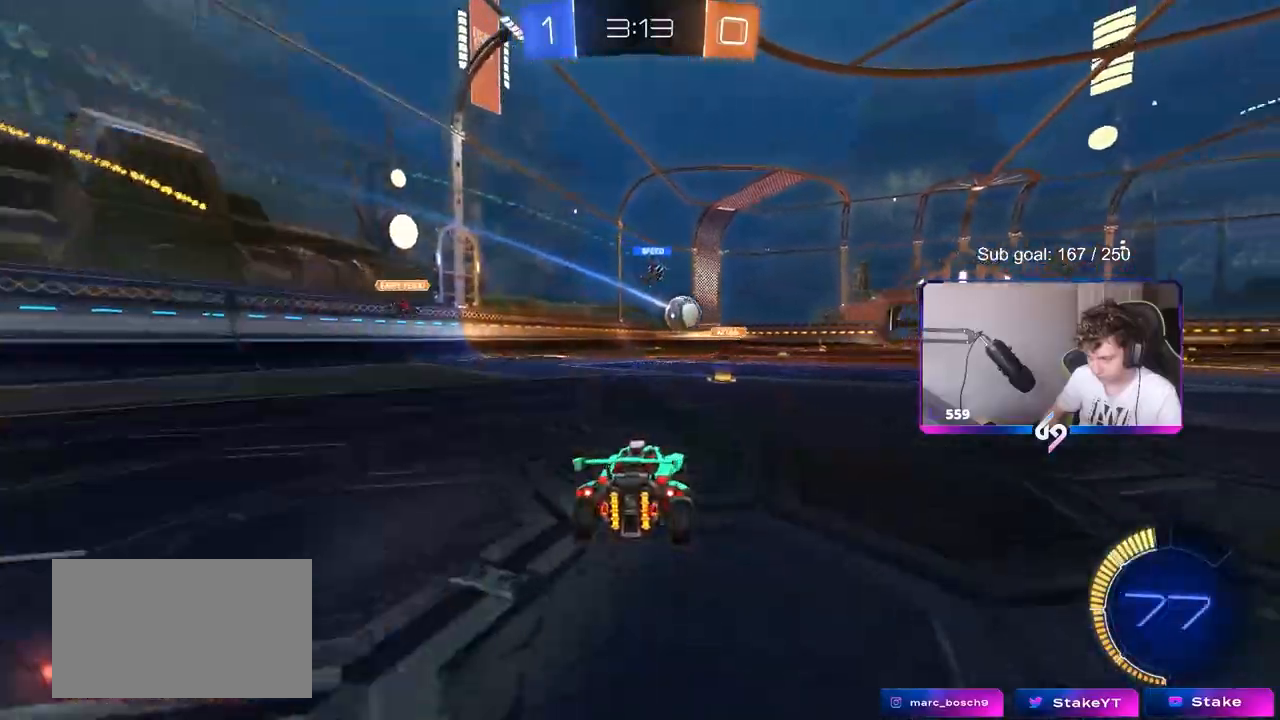
{"keys": ["a", "shift", "w"], "mouse": ["left"], "events": [[167, "d", "up"], [167, "w", "down"], [217, "a", "down"], [400, "mouse_left", "down"], [450, "shift", "down"]]}
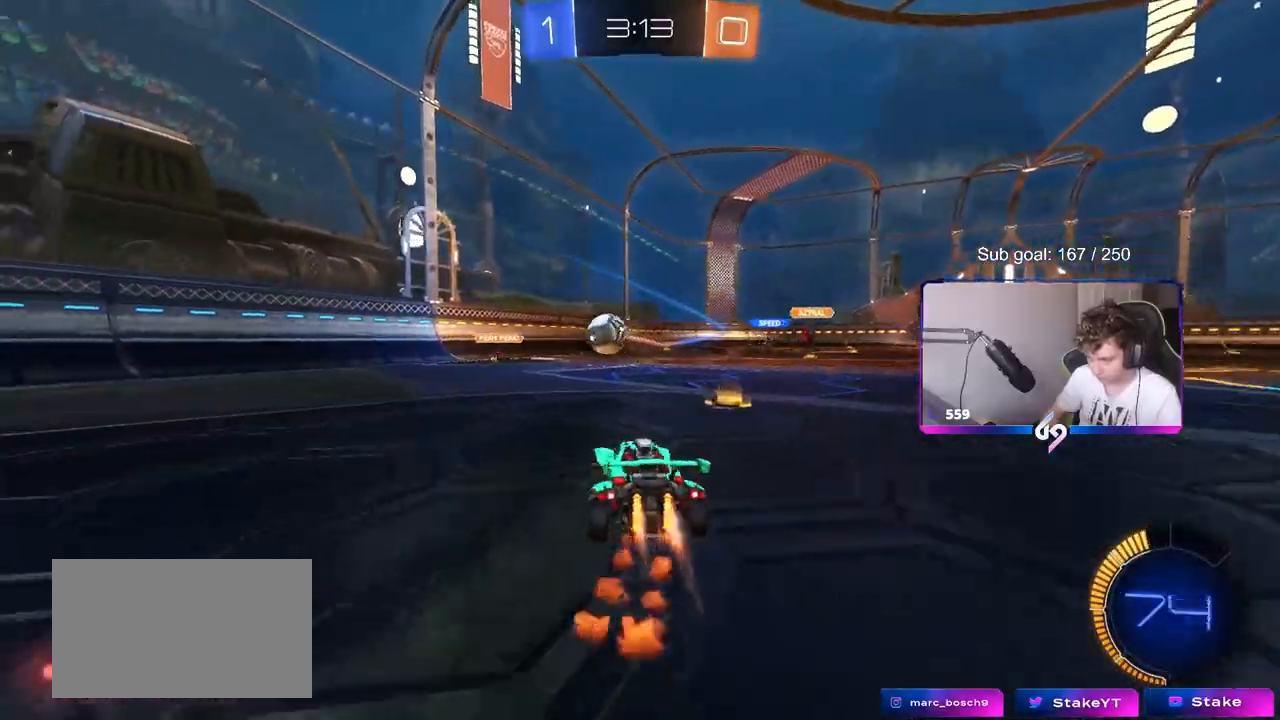
{"keys": ["w"], "mouse": ["left"], "events": [[50, "mouse_left", "up"], [50, "shift", "up"], [317, "a", "up"], [317, "mouse_left", "down"], [367, "d", "down"], [417, "d", "up"]]}
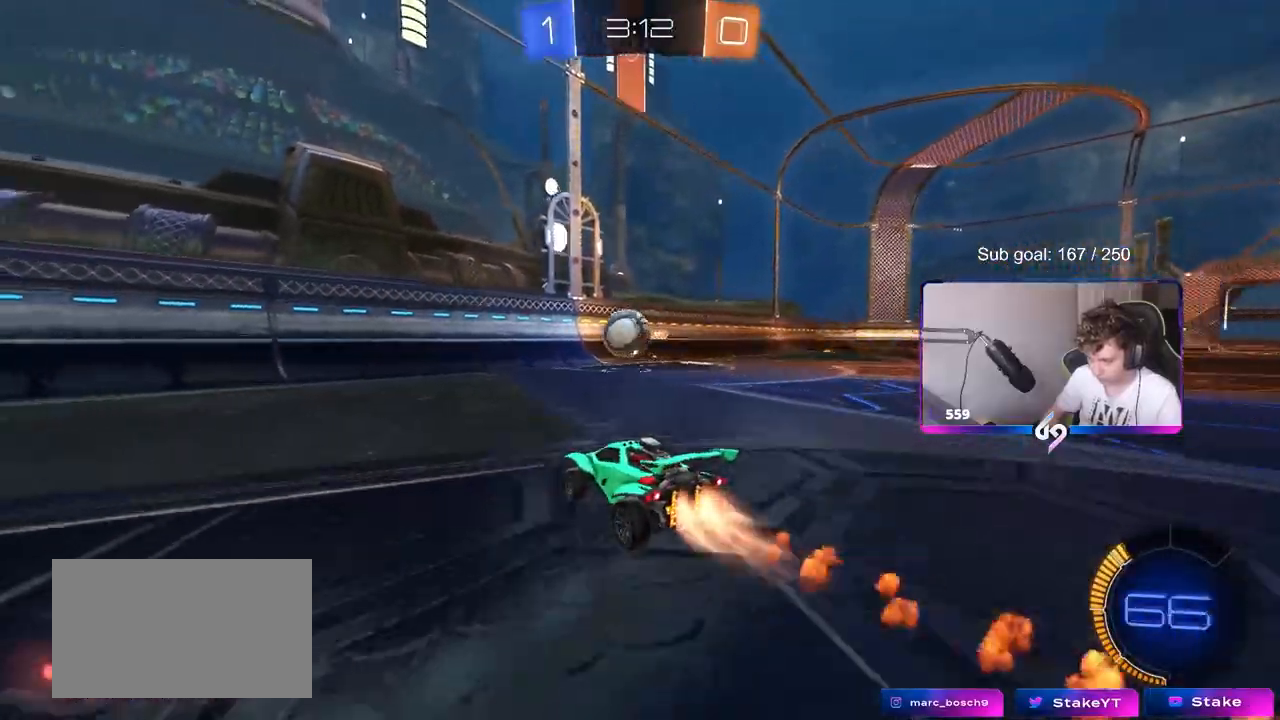
{"keys": ["a"], "mouse": ["left", "right"], "events": [[117, "d", "down"], [167, "w", "up"], [217, "mouse_right", "down"], [217, "s", "down"], [300, "a", "down"], [300, "shift", "down"], [367, "d", "up"], [450, "s", "up"], [500, "shift", "up"]]}
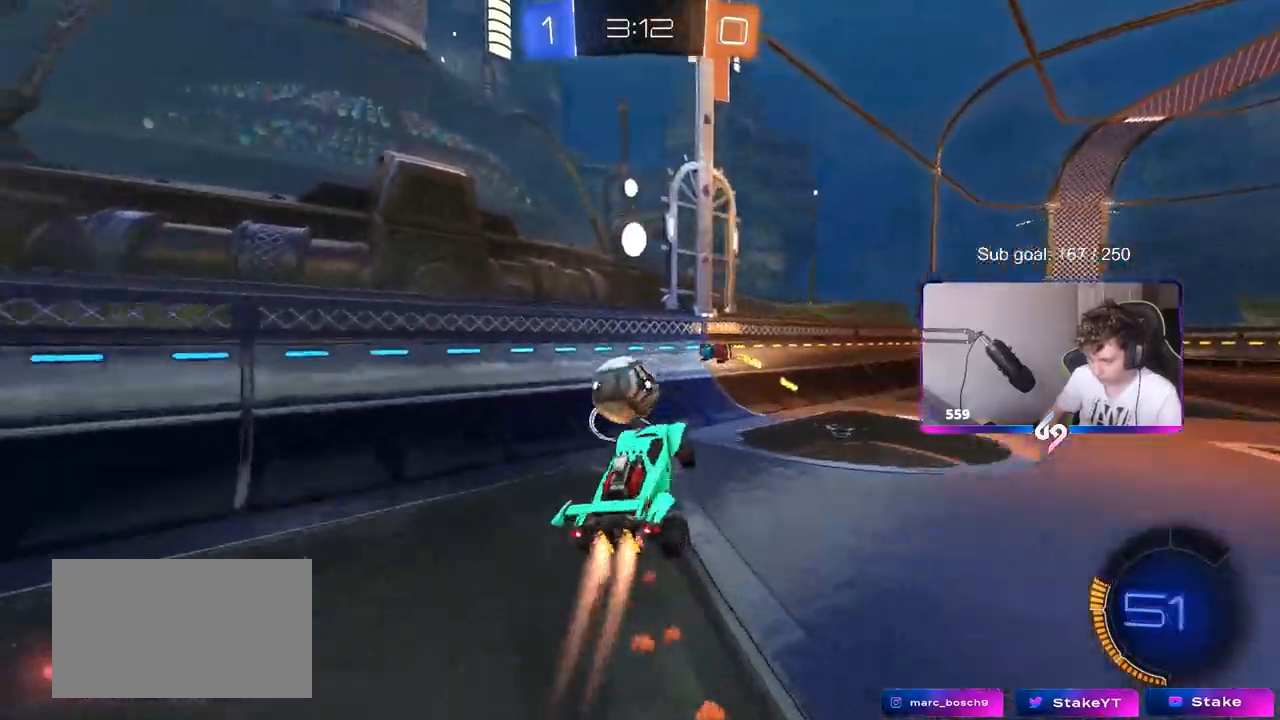
{"keys": ["a", "w"], "mouse": ["right"], "events": [[50, "mouse_right", "up"], [133, "mouse_left", "up"], [183, "w", "down"], [317, "mouse_right", "down"]]}
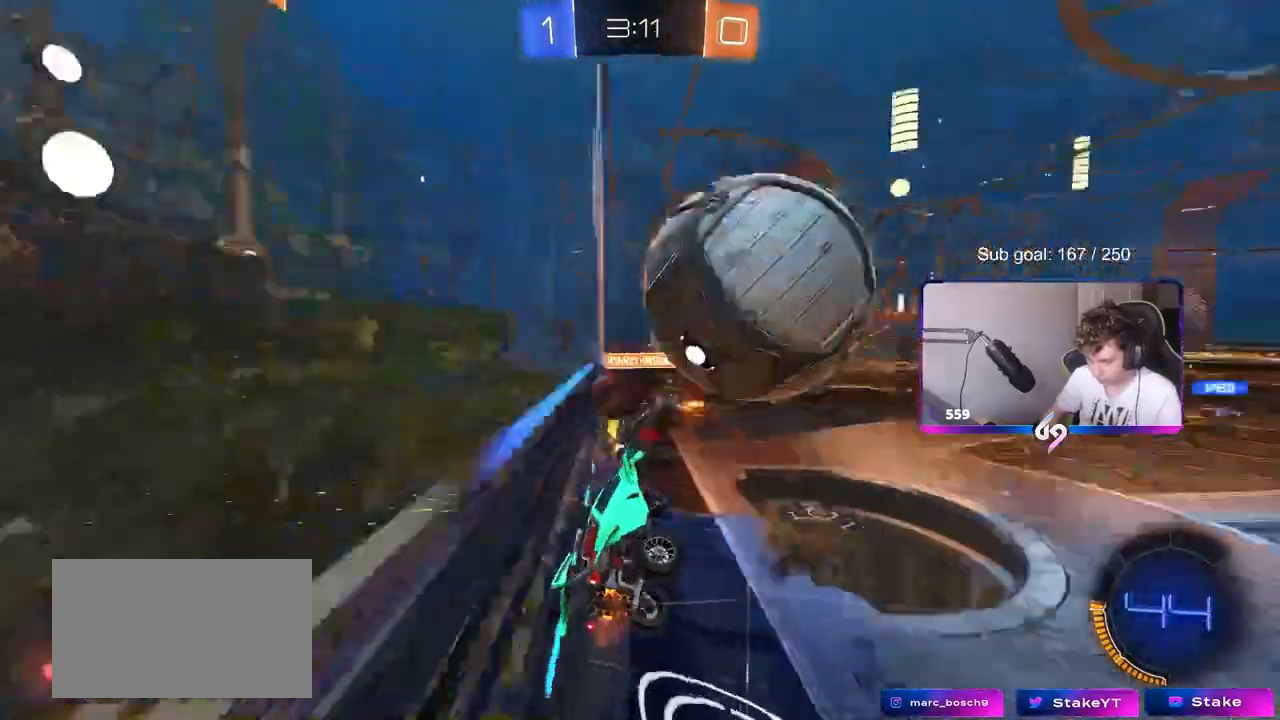
{"keys": ["a", "d", "s"], "mouse": [], "events": [[17, "mouse_right", "up"], [17, "shift", "down"], [100, "w", "up"], [150, "s", "down"], [433, "shift", "up"], [483, "d", "down"]]}
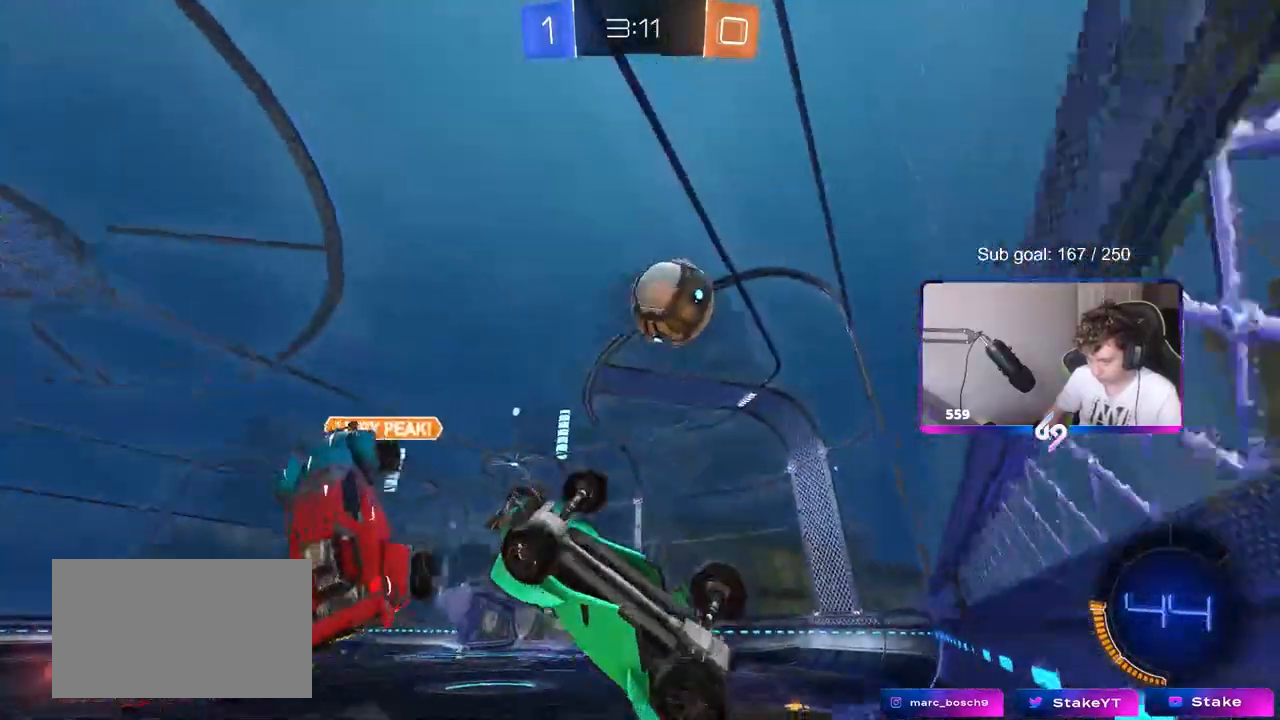
{"keys": ["a", "w"], "mouse": [], "events": [[17, "a", "up"], [267, "a", "down"], [267, "shift", "down"], [317, "d", "up"], [367, "s", "up"], [500, "shift", "up"], [500, "w", "down"]]}
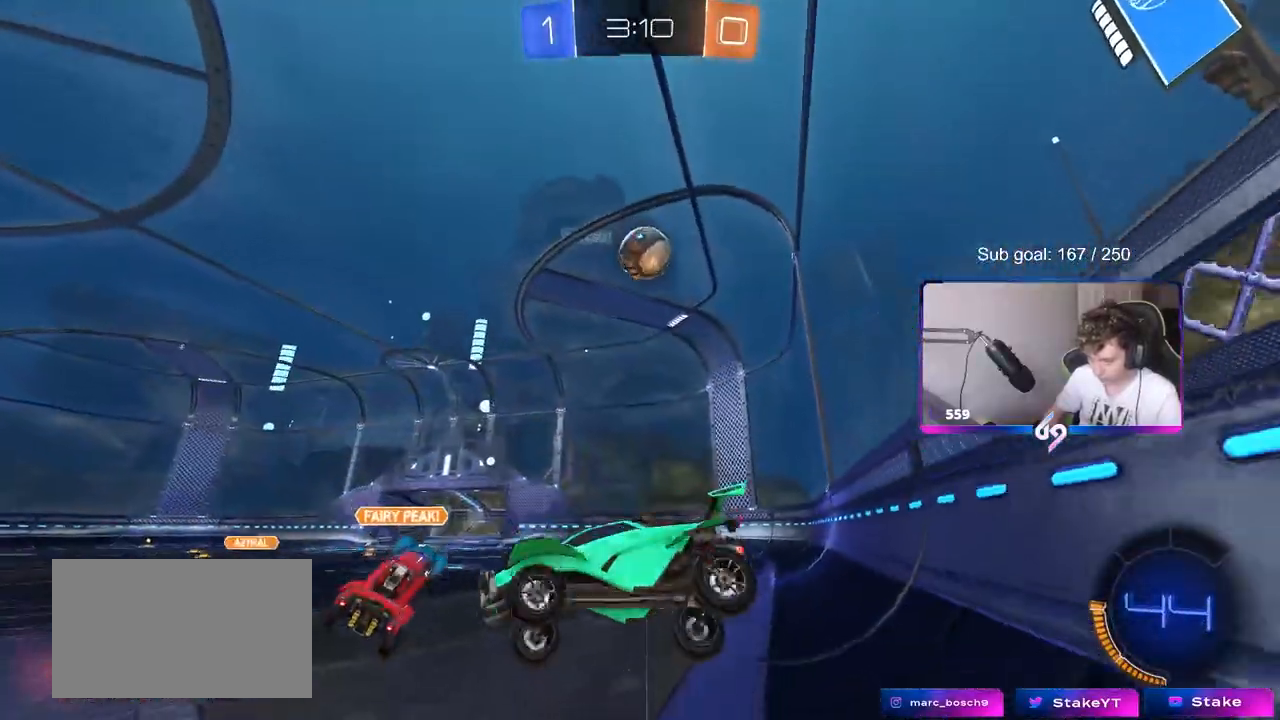
{"keys": ["d", "space", "w"], "mouse": [], "events": [[83, "a", "up"], [133, "d", "down"], [467, "space", "down"]]}
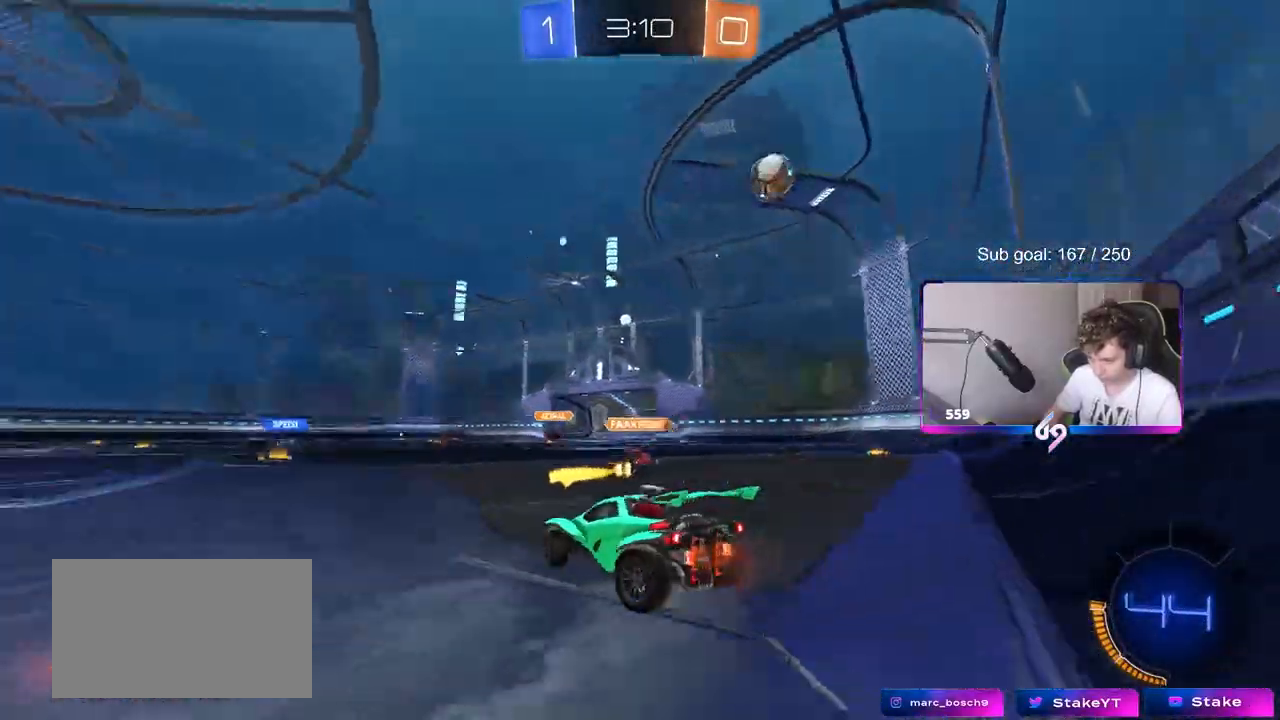
{"keys": ["w"], "mouse": ["left"], "events": [[100, "mouse_left", "down"], [150, "space", "up"], [217, "d", "up"]]}
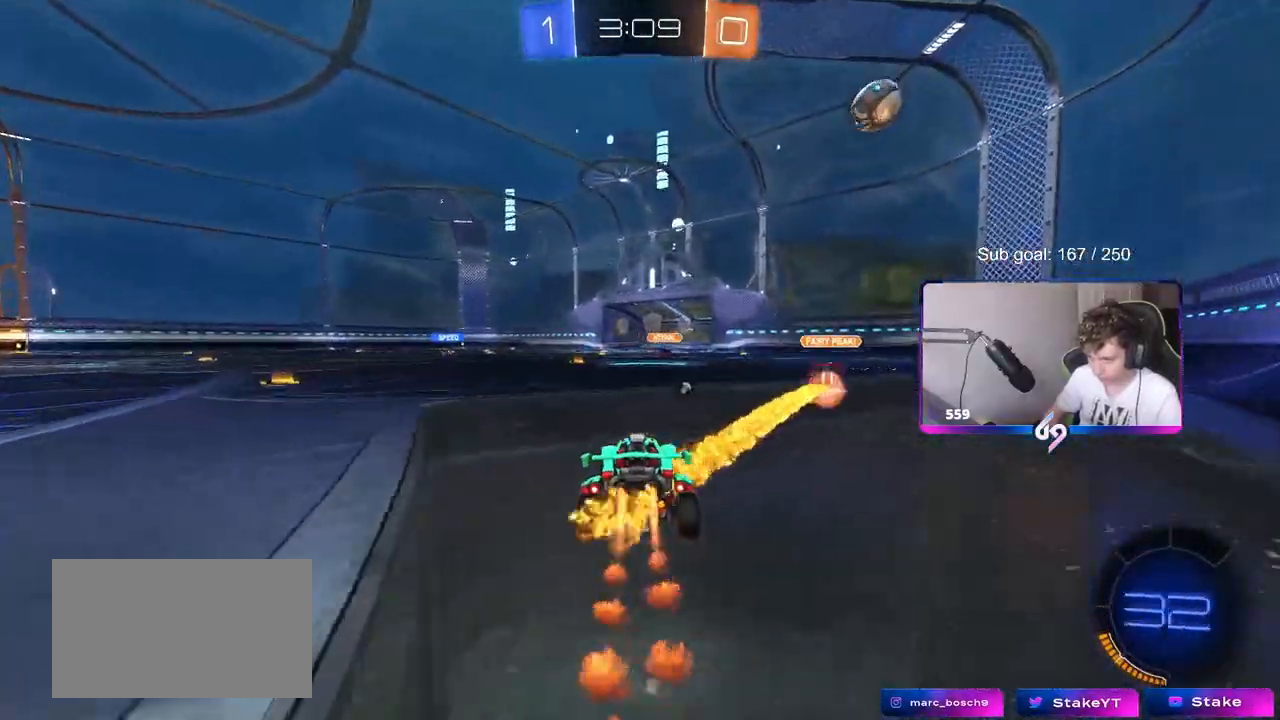
{"keys": ["space", "w"], "mouse": ["right"], "events": [[17, "d", "down"], [167, "d", "up"], [267, "mouse_right", "down"], [350, "mouse_right", "up"], [400, "mouse_right", "down"], [500, "mouse_left", "up"], [500, "space", "down"]]}
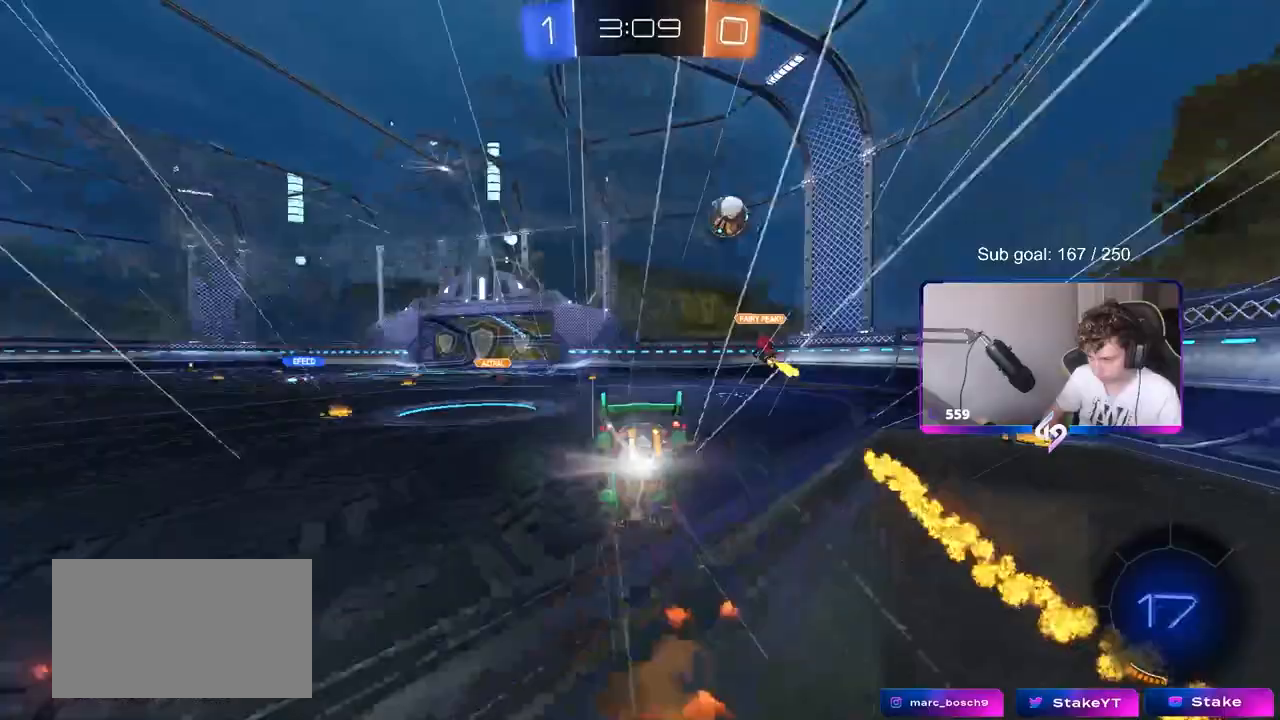
{"keys": ["w"], "mouse": [], "events": [[33, "mouse_right", "up"], [133, "space", "up"]]}
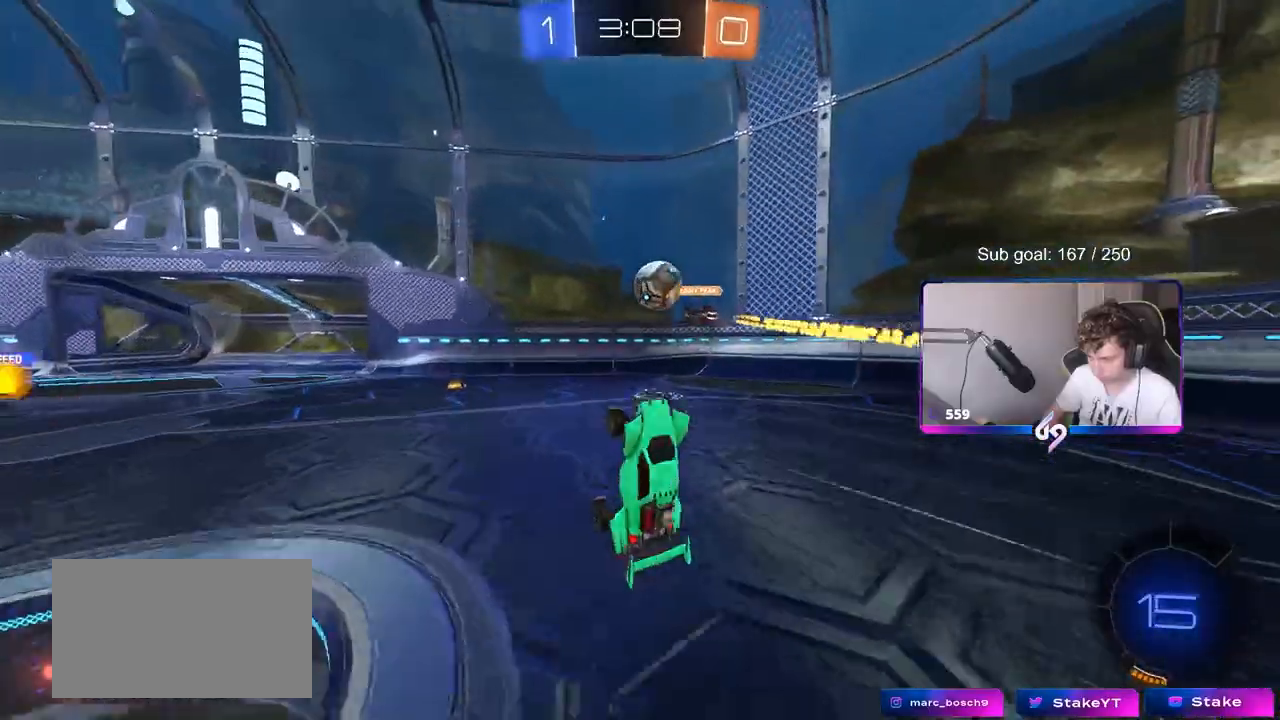
{"keys": [], "mouse": [], "events": [[67, "w", "up"], [267, "d", "down"], [350, "d", "up"]]}
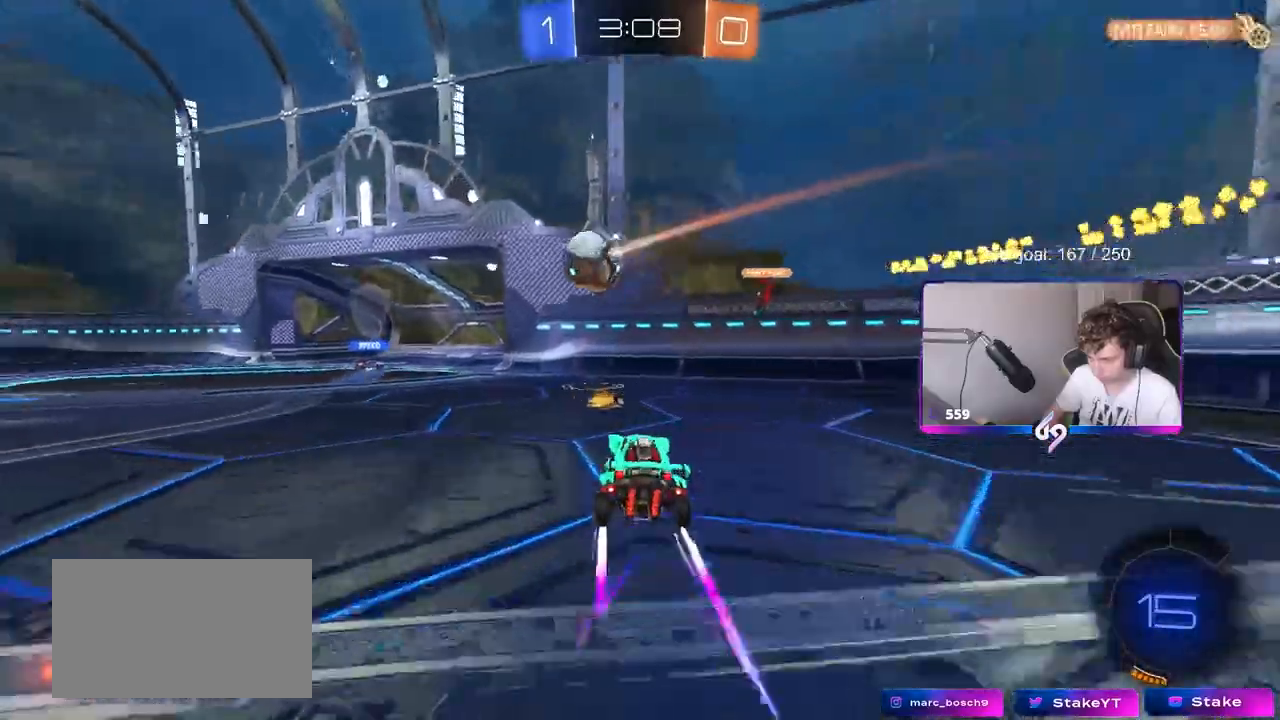
{"keys": ["d", "w"], "mouse": [], "events": [[50, "s", "down"], [100, "d", "down"], [317, "s", "up"], [467, "w", "down"]]}
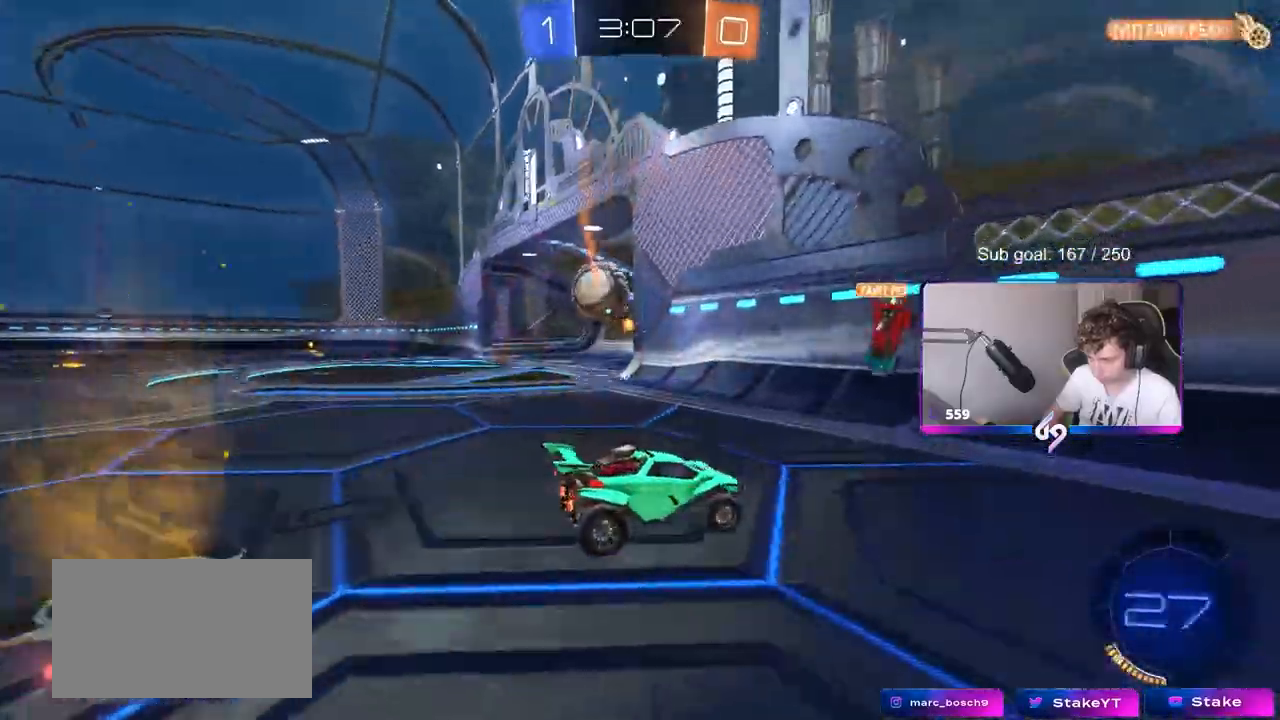
{"keys": ["d", "w"], "mouse": [], "events": [[200, "shift", "down"], [300, "shift", "up"]]}
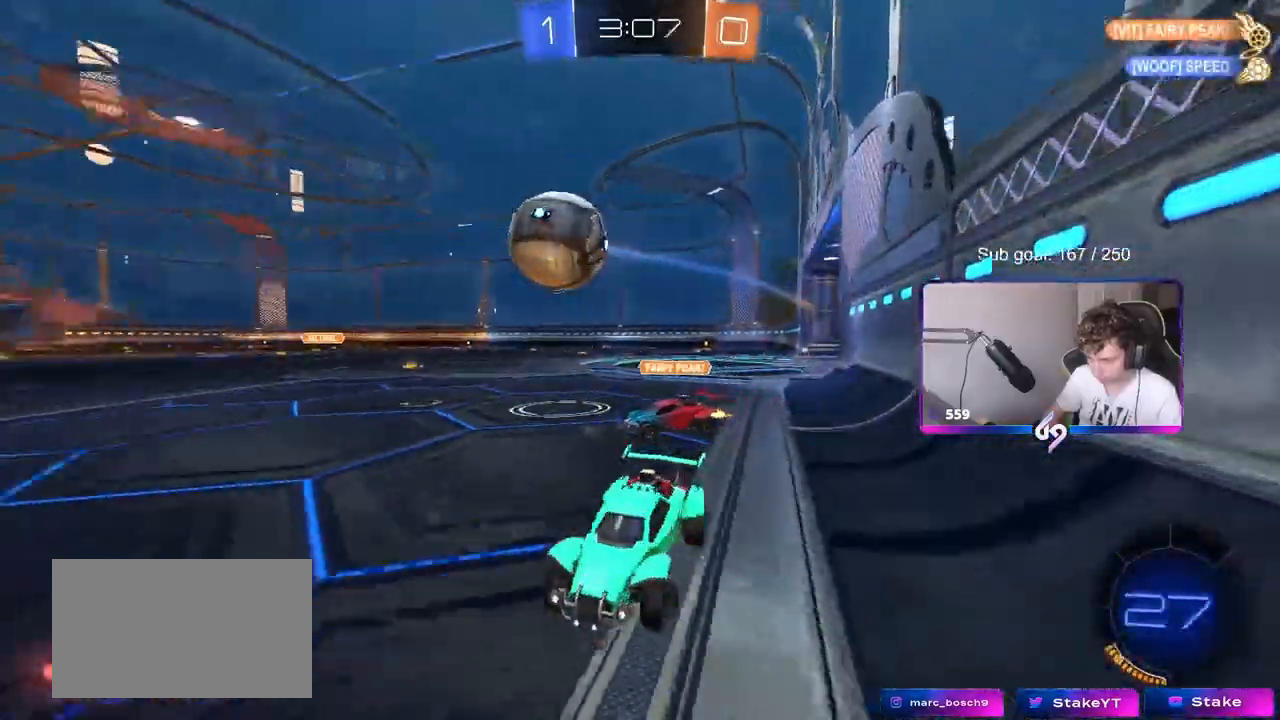
{"keys": [], "mouse": ["left", "right"], "events": [[117, "mouse_left", "down"], [450, "d", "up"], [500, "mouse_right", "down"], [500, "w", "up"]]}
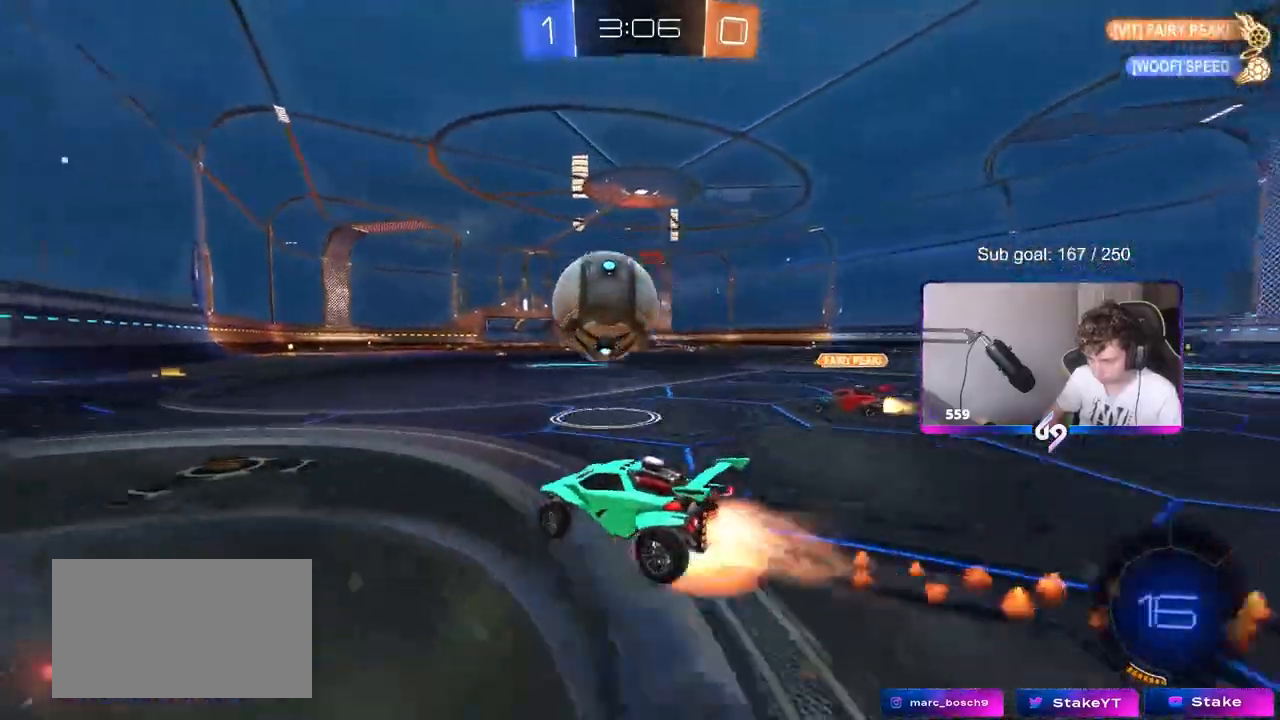
{"keys": ["a", "s", "shift"], "mouse": ["left", "right"], "events": [[83, "mouse_left", "up"], [83, "mouse_right", "up"], [183, "d", "down"], [283, "a", "down"], [283, "d", "up"], [283, "shift", "down"], [283, "w", "down"], [367, "mouse_left", "down"], [367, "mouse_right", "down"], [367, "s", "down"], [417, "w", "up"]]}
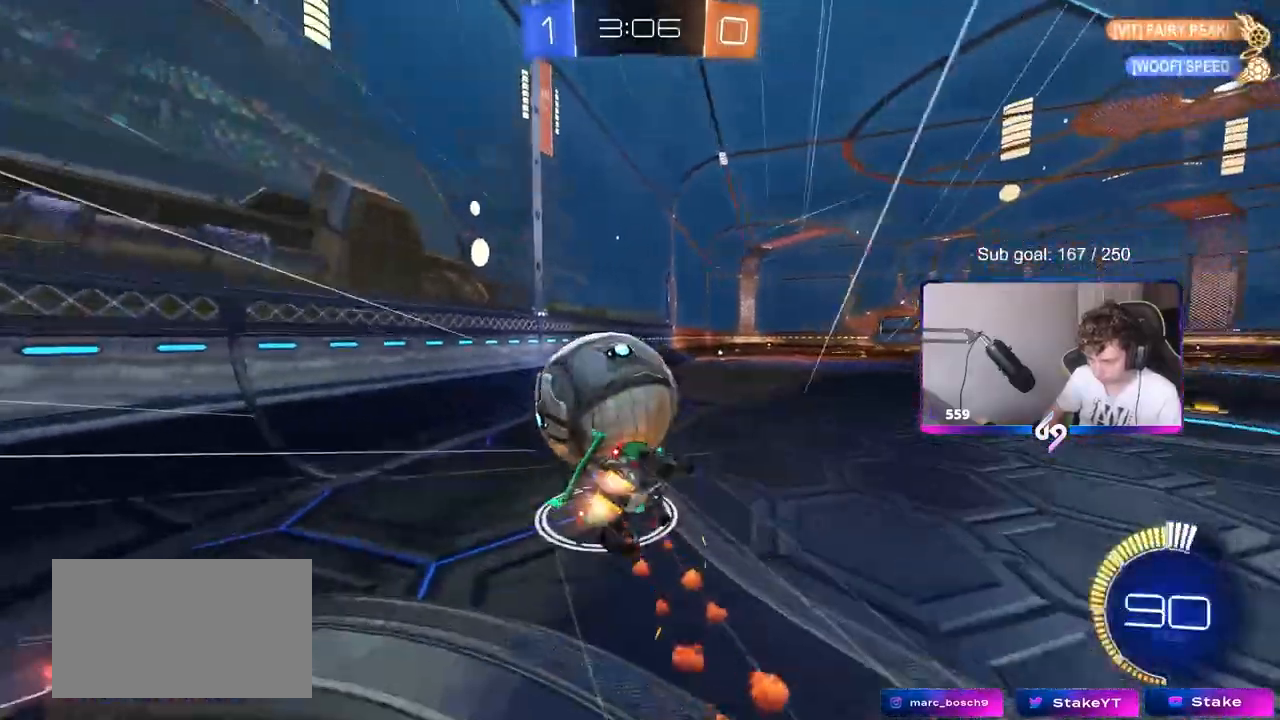
{"keys": ["d", "s"], "mouse": [], "events": [[17, "mouse_left", "up"], [50, "mouse_right", "up"], [200, "s", "up"], [283, "s", "down"], [433, "d", "down"], [483, "a", "up"], [483, "shift", "up"]]}
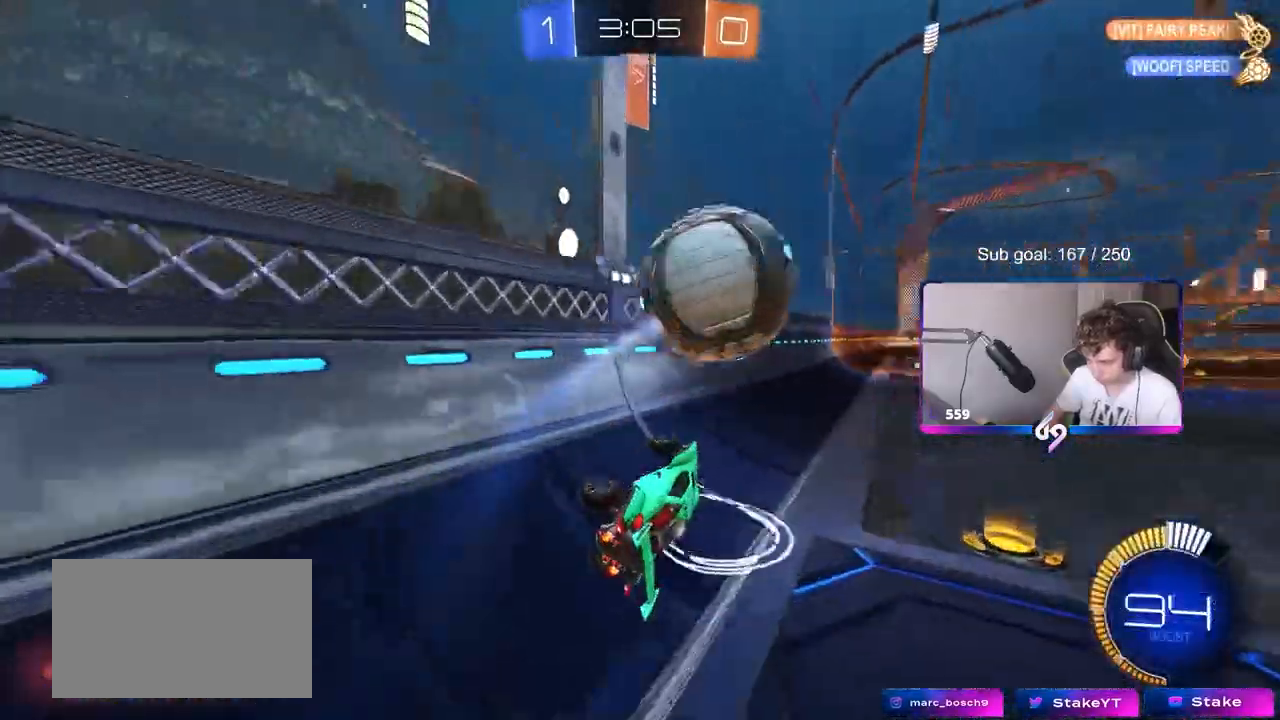
{"keys": ["w"], "mouse": [], "events": [[33, "s", "up"], [267, "w", "down"], [500, "d", "up"]]}
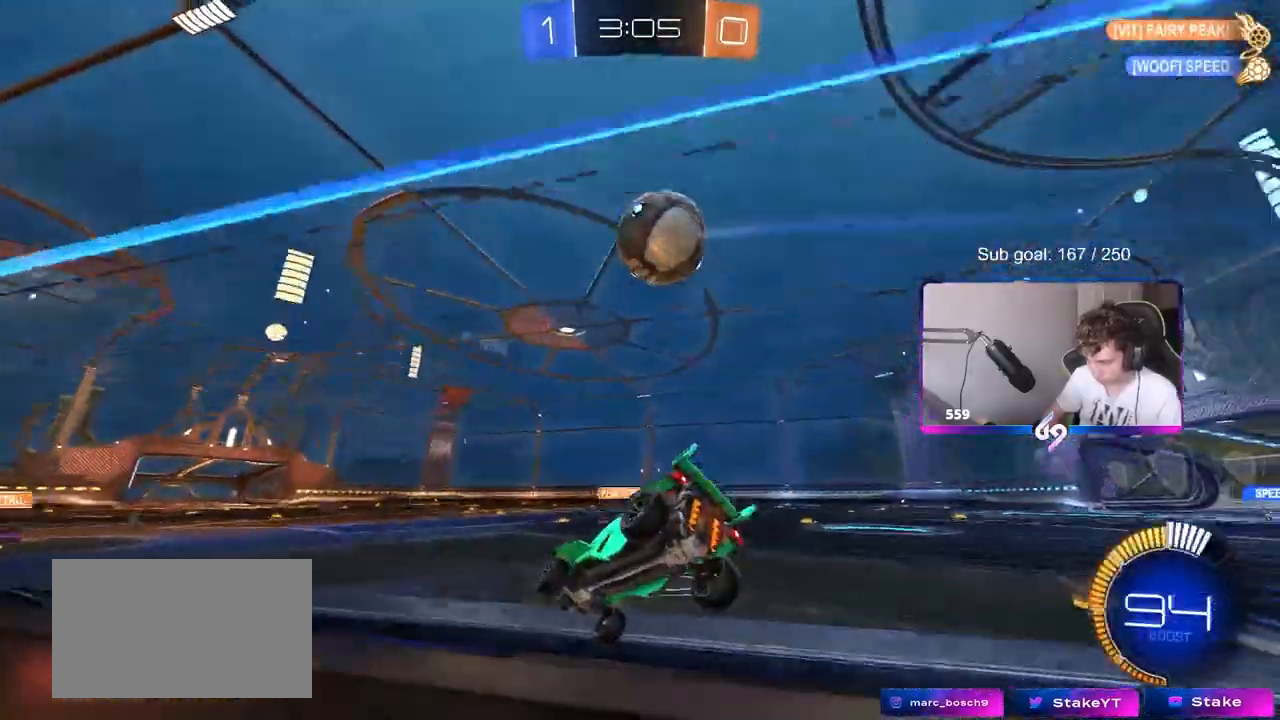
{"keys": ["d", "s"], "mouse": ["right"], "events": [[133, "mouse_left", "down"], [333, "mouse_left", "up"], [333, "w", "up"], [367, "mouse_right", "down"], [417, "s", "down"], [467, "d", "down"]]}
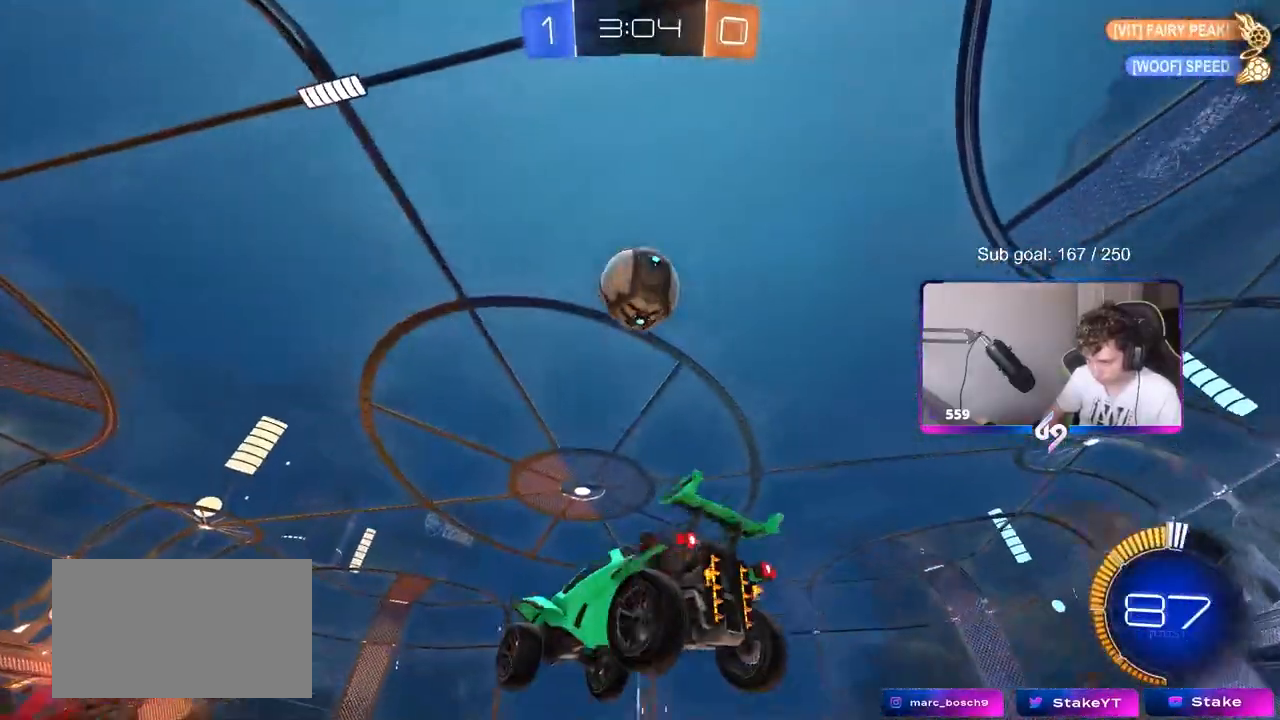
{"keys": ["a", "s", "shift"], "mouse": [], "events": [[117, "mouse_right", "up"], [117, "s", "up"], [167, "d", "up"], [167, "mouse_right", "down"], [217, "d", "down"], [217, "mouse_left", "down"], [317, "mouse_right", "up"], [367, "d", "up"], [367, "s", "down"], [400, "a", "down"], [400, "shift", "down"], [450, "mouse_left", "up"]]}
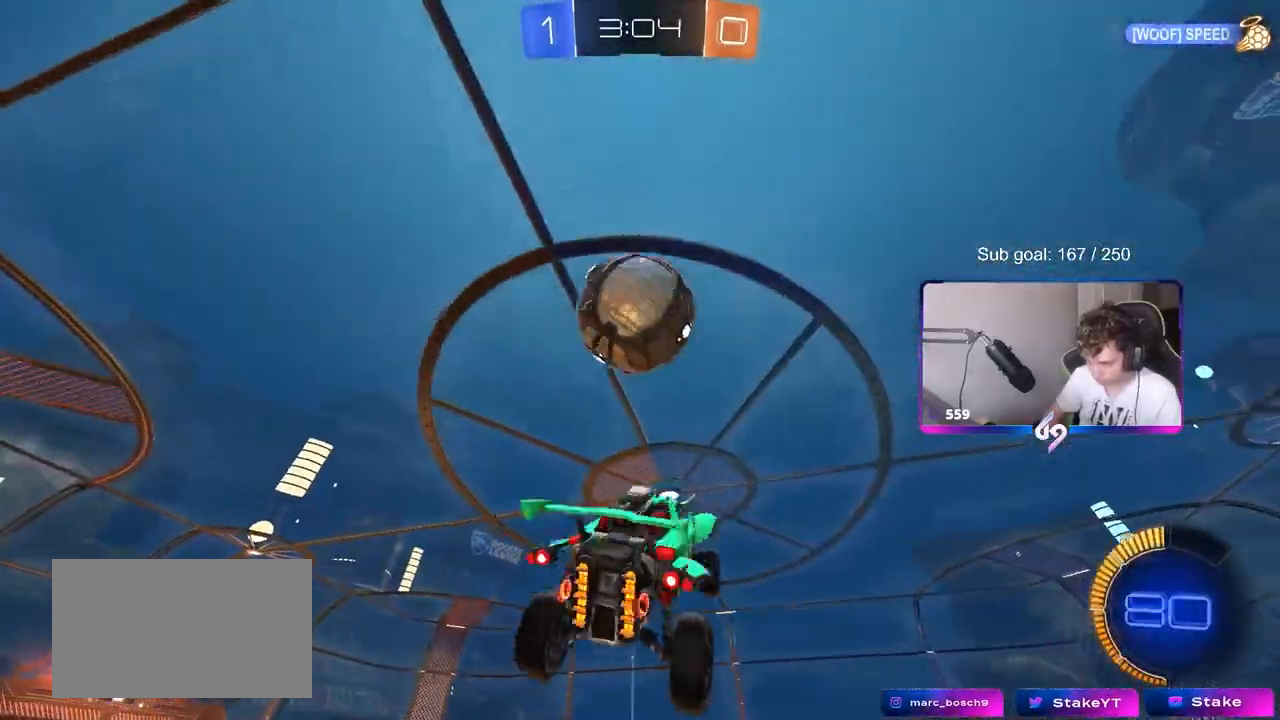
{"keys": ["a", "s", "shift"], "mouse": ["left"], "events": [[100, "d", "down"], [133, "mouse_left", "down"], [200, "d", "up"], [200, "s", "up"], [317, "s", "down"]]}
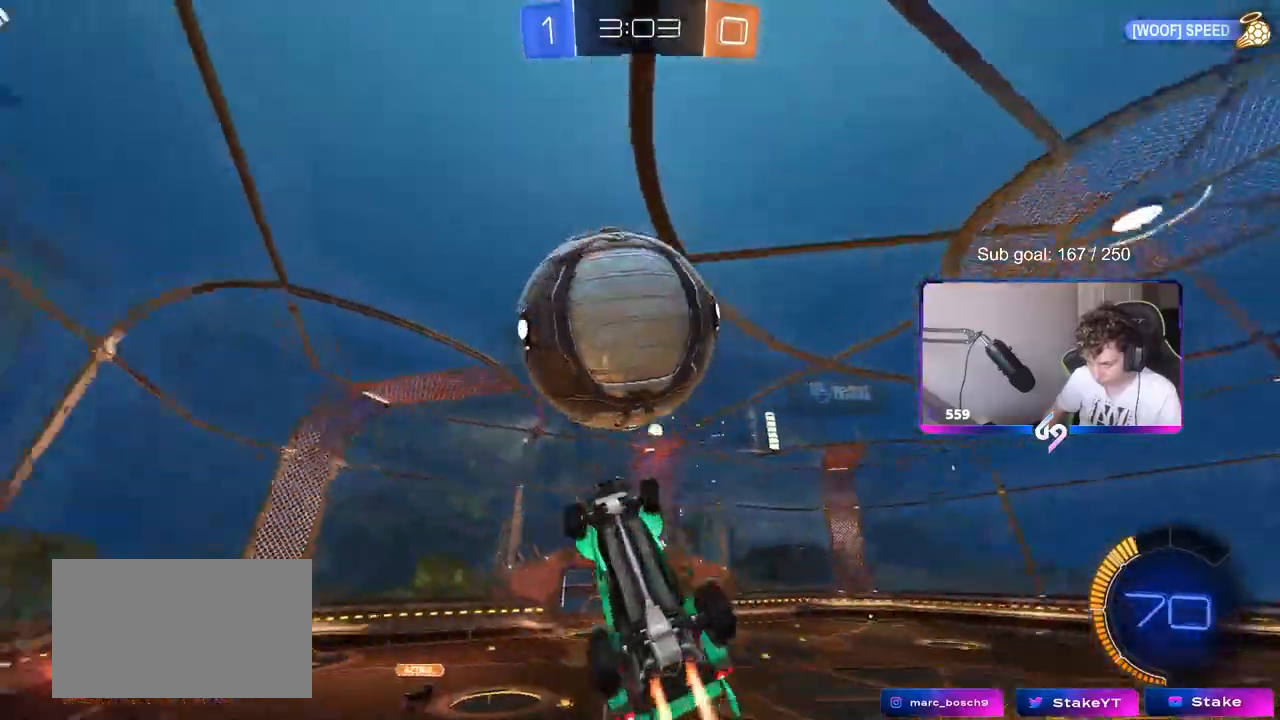
{"keys": ["a", "s"], "mouse": ["left"], "events": [[17, "s", "up"], [117, "w", "down"], [200, "mouse_left", "up"], [300, "shift", "up"], [350, "mouse_left", "down"], [350, "w", "up"], [500, "s", "down"]]}
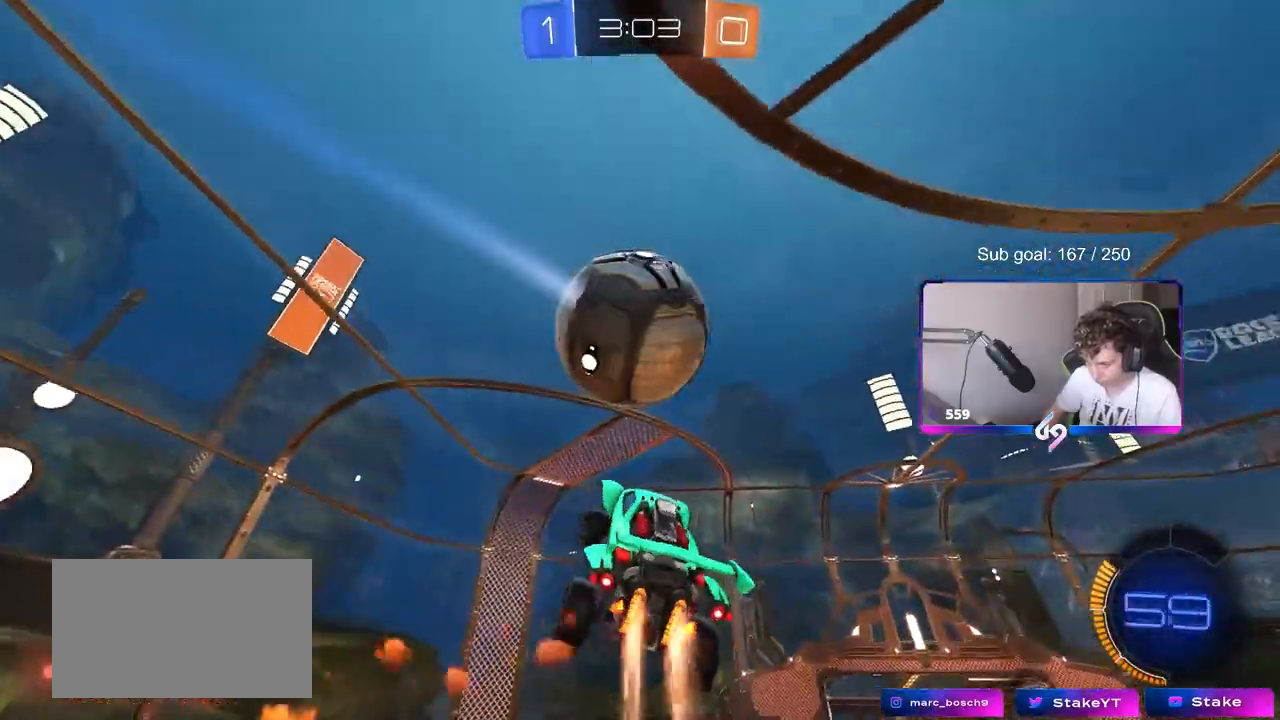
{"keys": ["d"], "mouse": ["left"], "events": [[133, "a", "up"], [133, "d", "down"], [133, "s", "up"], [283, "s", "down"], [383, "s", "up"]]}
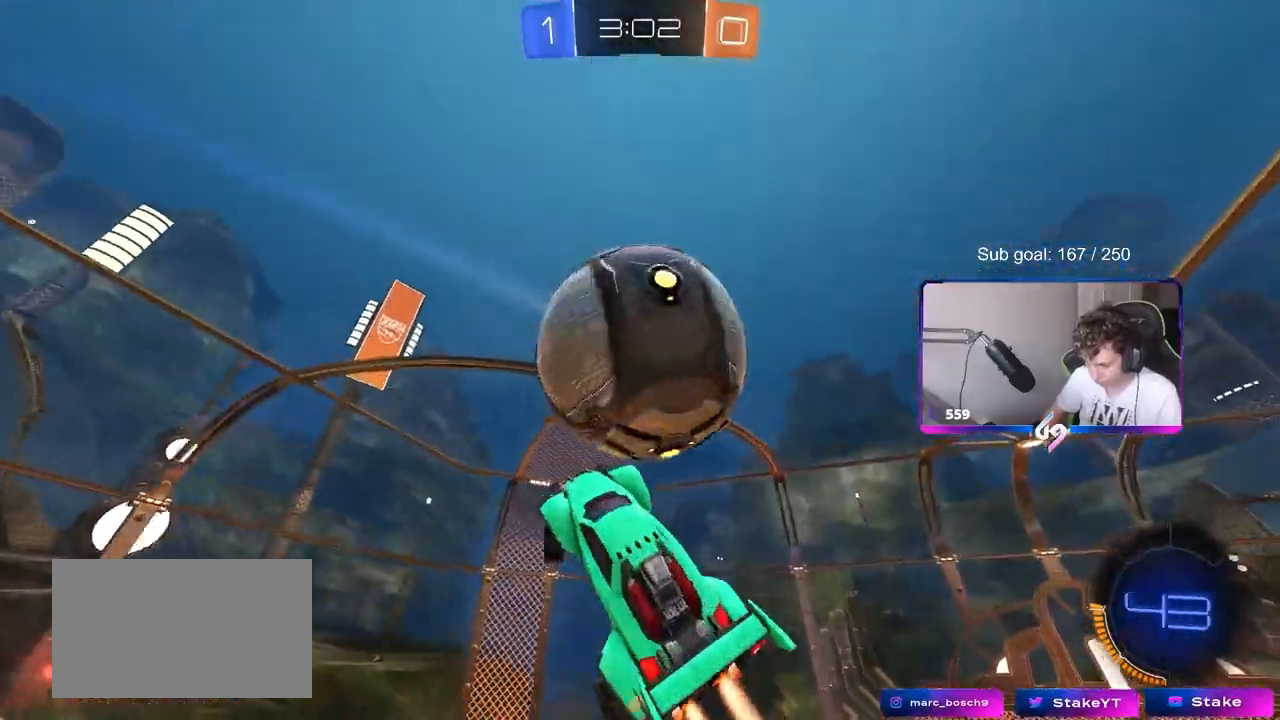
{"keys": ["d", "w"], "mouse": ["left"], "events": [[100, "a", "down"], [100, "w", "down"], [150, "d", "up"], [150, "shift", "down"], [300, "mouse_left", "up"], [350, "mouse_left", "down"], [350, "shift", "up"], [350, "w", "up"], [383, "a", "up"], [383, "d", "down"], [483, "w", "down"]]}
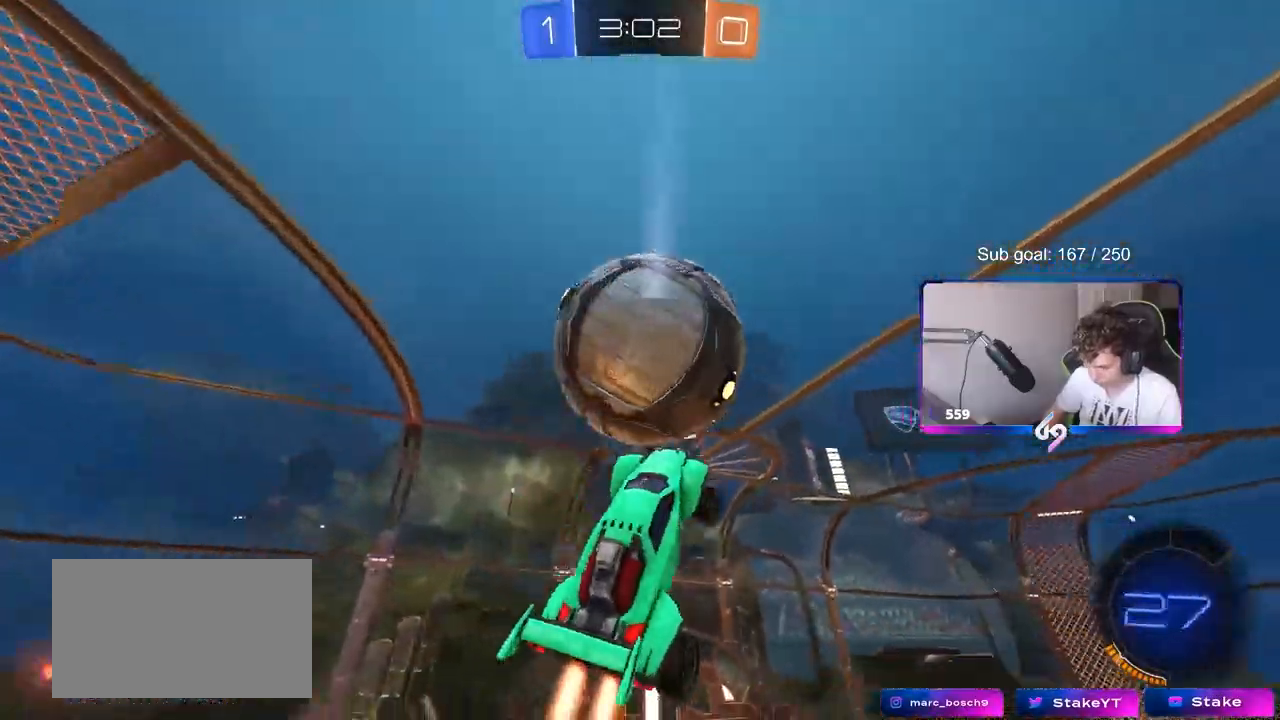
{"keys": ["a", "d", "s"], "mouse": [], "events": [[33, "d", "up"], [83, "a", "down"], [83, "w", "up"], [300, "mouse_left", "up"], [350, "s", "down"], [450, "d", "down"]]}
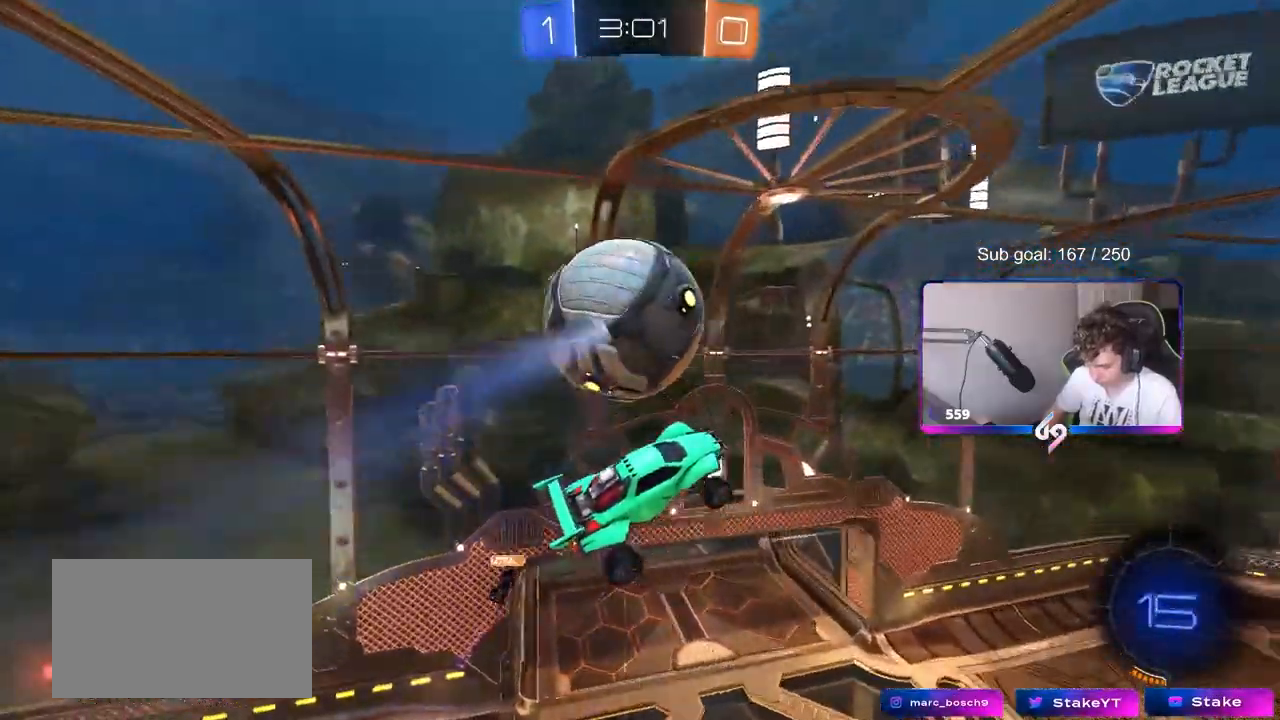
{"keys": ["a", "s"], "mouse": ["left"], "events": [[100, "a", "up"], [133, "a", "down"], [133, "mouse_left", "down"], [183, "d", "up"], [183, "shift", "down"], [233, "s", "up"], [283, "mouse_left", "up"], [333, "shift", "up"], [383, "s", "down"], [467, "mouse_left", "down"]]}